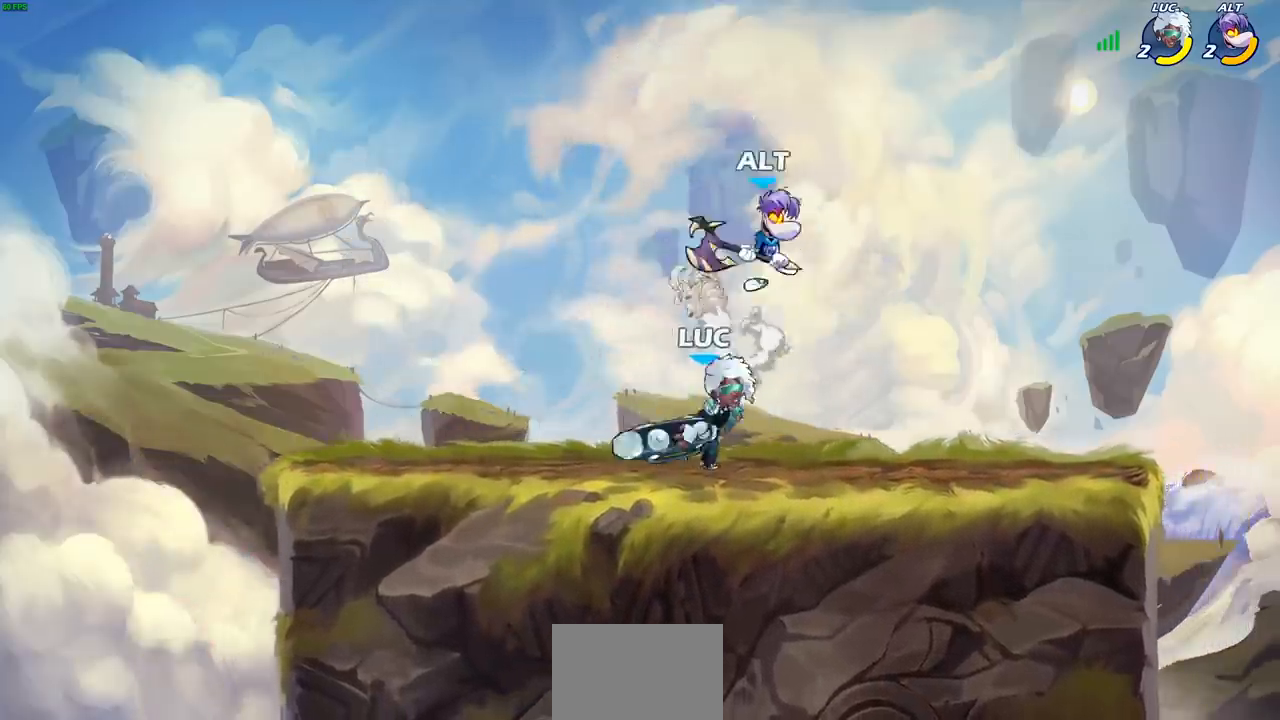
Gameplay with a controller (PlayStation layout); each line is a JSON object with the inputs held at the frame after it (dt_ms = milliseconds from this image to that frame). "events" lists button and stick changes between this image and that frame as [ms after this image, input, new state], when the widget could be followed in between. Not read: R3.
{"dt_ms": 500, "buttons": ["R2"], "left_stick": "up", "right_stick": "center", "events": [[333, "left_stick", "left"], [400, "CROSS", "down"], [467, "left_stick", "up"], [483, "R2", "down"], [500, "CROSS", "up"]]}
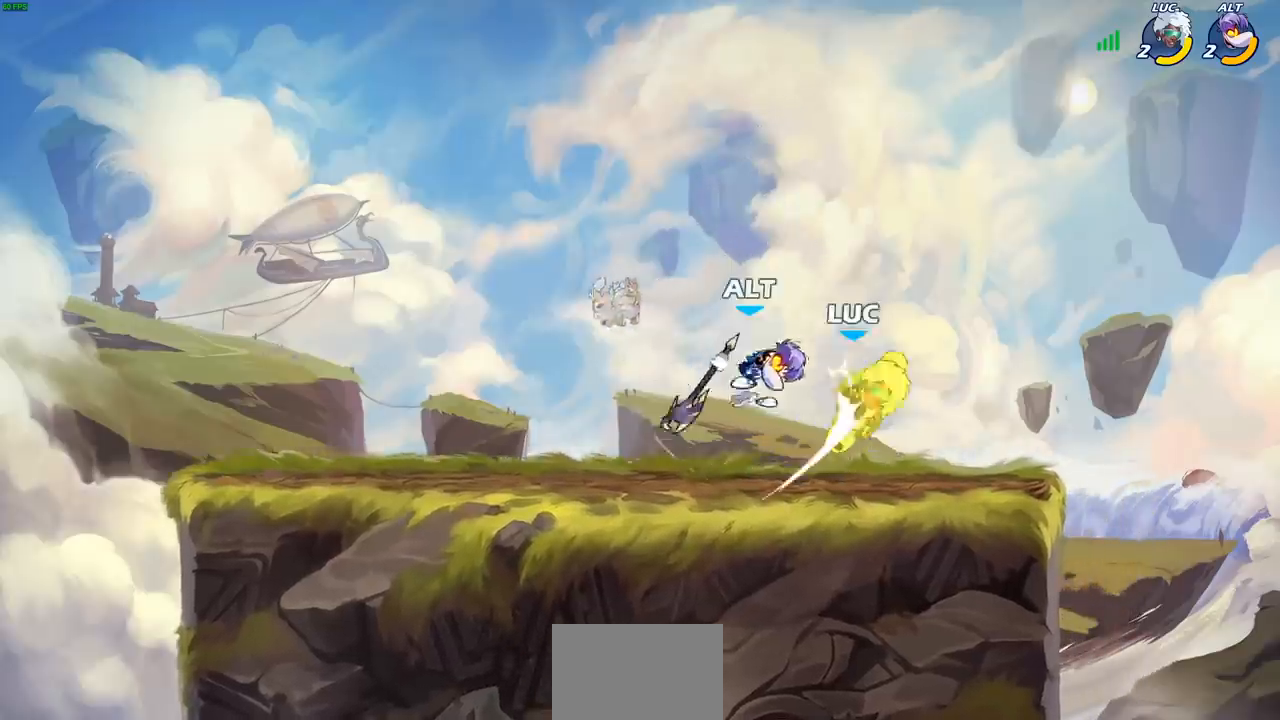
{"dt_ms": 500, "buttons": ["R2"], "left_stick": "up-right", "right_stick": "center", "events": [[167, "R2", "up"], [283, "left_stick", "down"], [300, "CROSS", "down"], [333, "CROSS", "up"], [333, "left_stick", "up-right"], [367, "CROSS", "down"], [400, "R2", "down"], [500, "CROSS", "up"]]}
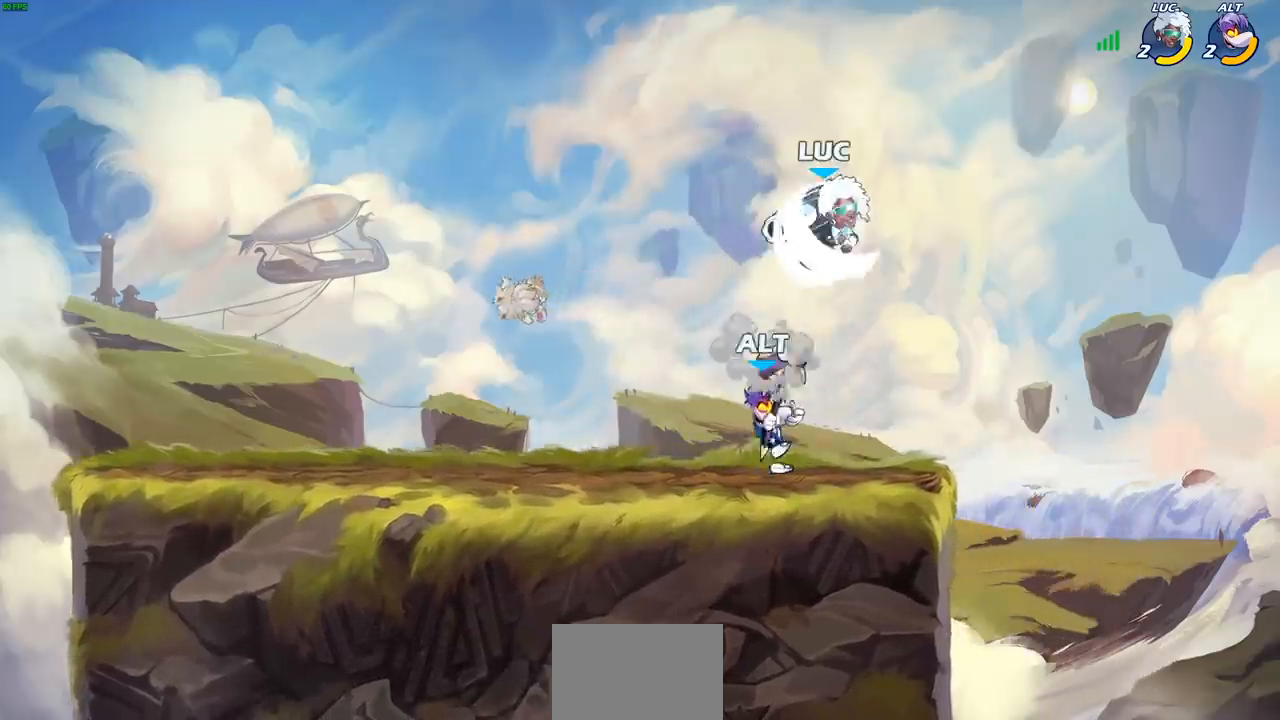
{"dt_ms": 500, "buttons": [], "left_stick": "center", "right_stick": "center", "events": [[67, "R2", "up"], [67, "left_stick", "up-left"], [117, "left_stick", "left"], [267, "left_stick", "down-left"], [300, "SQUARE", "down"], [367, "SQUARE", "up"], [400, "left_stick", "center"]]}
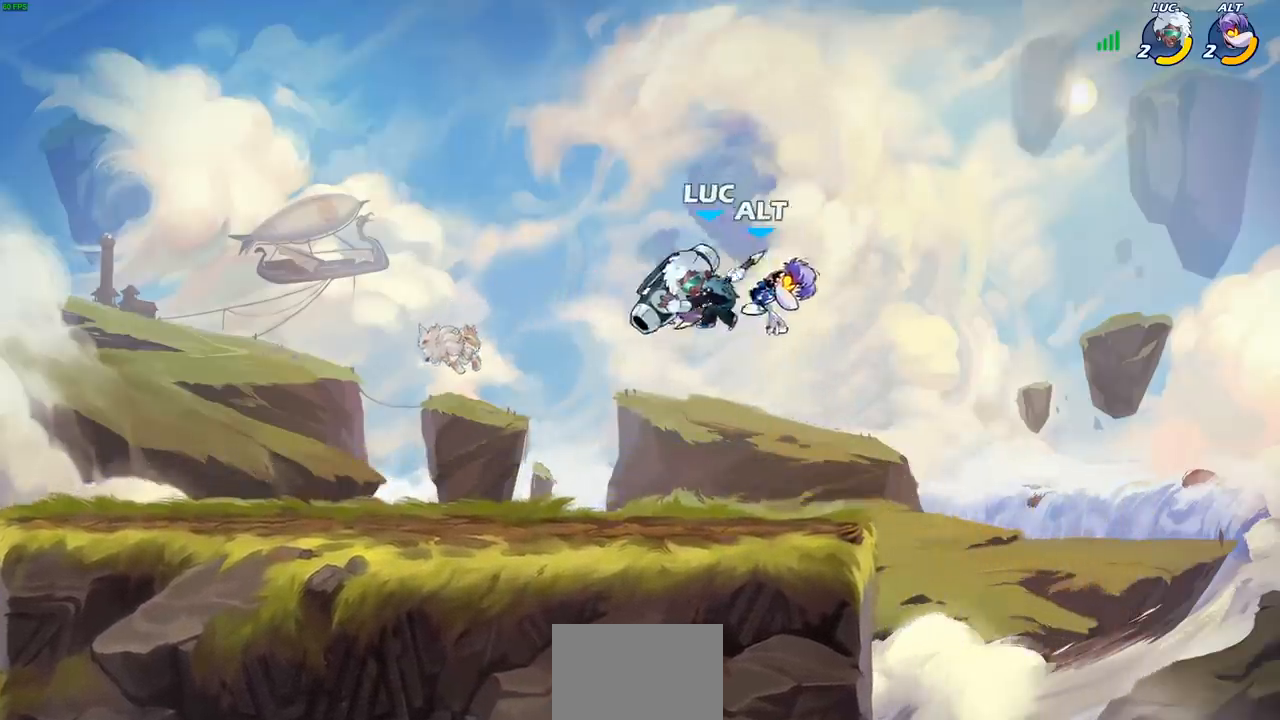
{"dt_ms": 500, "buttons": [], "left_stick": "left", "right_stick": "center", "events": [[233, "left_stick", "left"]]}
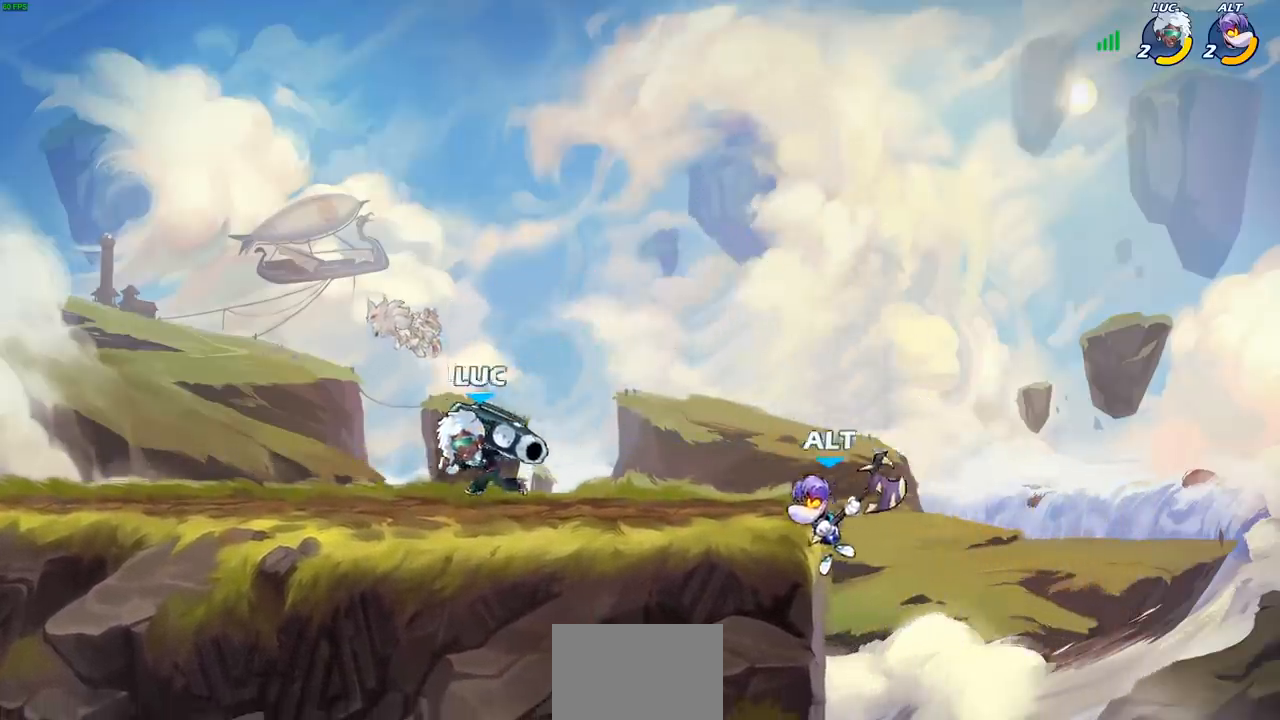
{"dt_ms": 500, "buttons": ["R2"], "left_stick": "right", "right_stick": "center", "events": [[67, "left_stick", "right"], [167, "left_stick", "left"], [283, "left_stick", "right"], [500, "R2", "down"]]}
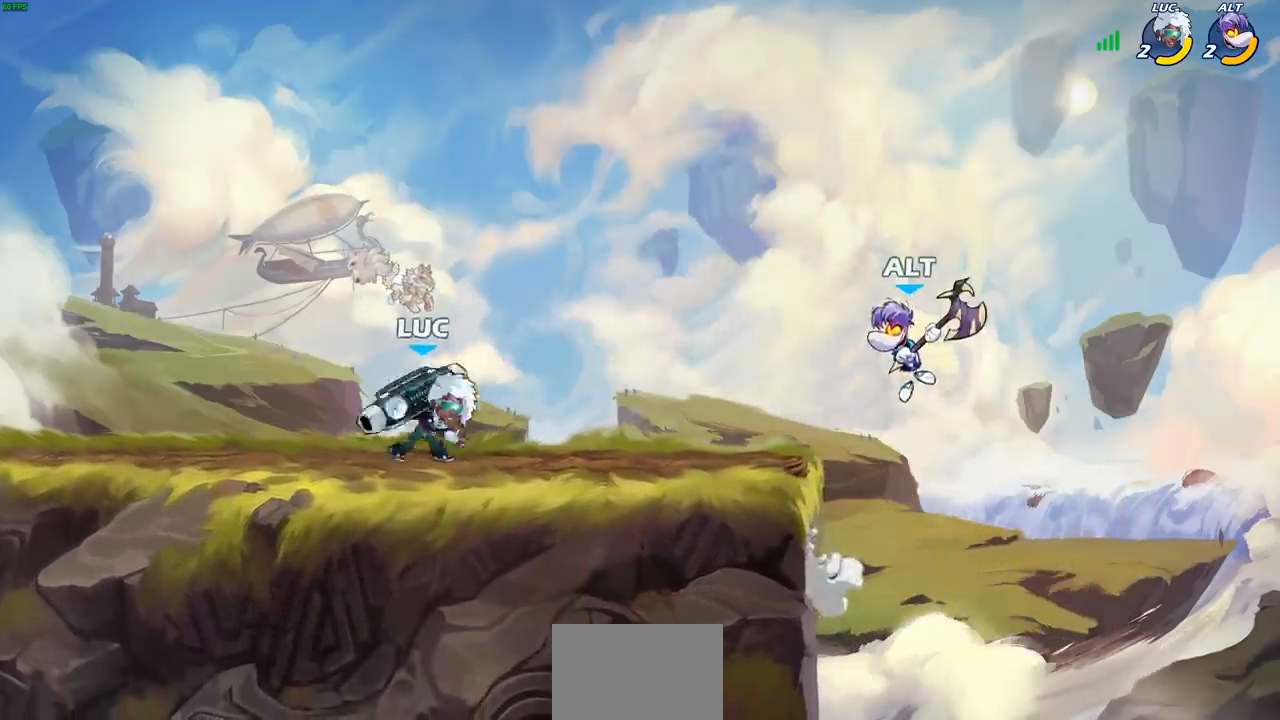
{"dt_ms": 500, "buttons": [], "left_stick": "center", "right_stick": "center", "events": [[67, "CIRCLE", "down"], [67, "left_stick", "center"], [117, "R2", "up"], [150, "CIRCLE", "up"], [317, "left_stick", "left"], [483, "left_stick", "center"]]}
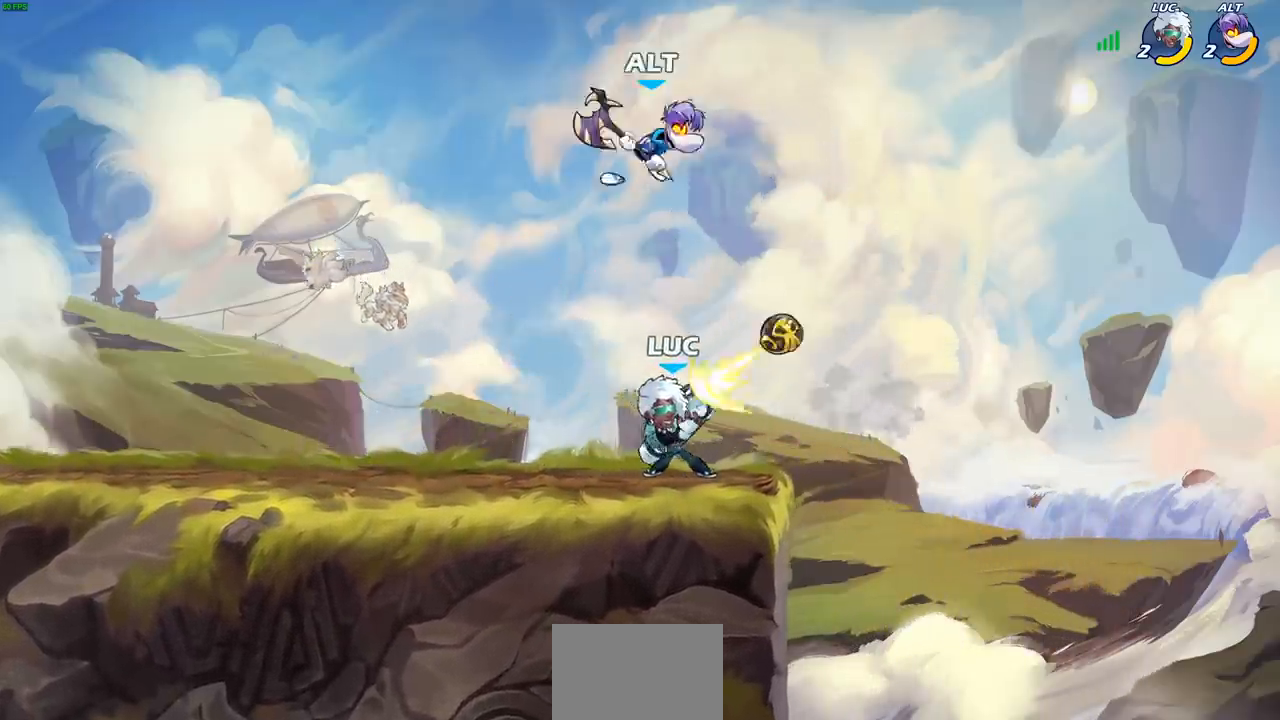
{"dt_ms": 500, "buttons": ["R2"], "left_stick": "center", "right_stick": "center", "events": [[383, "R2", "down"]]}
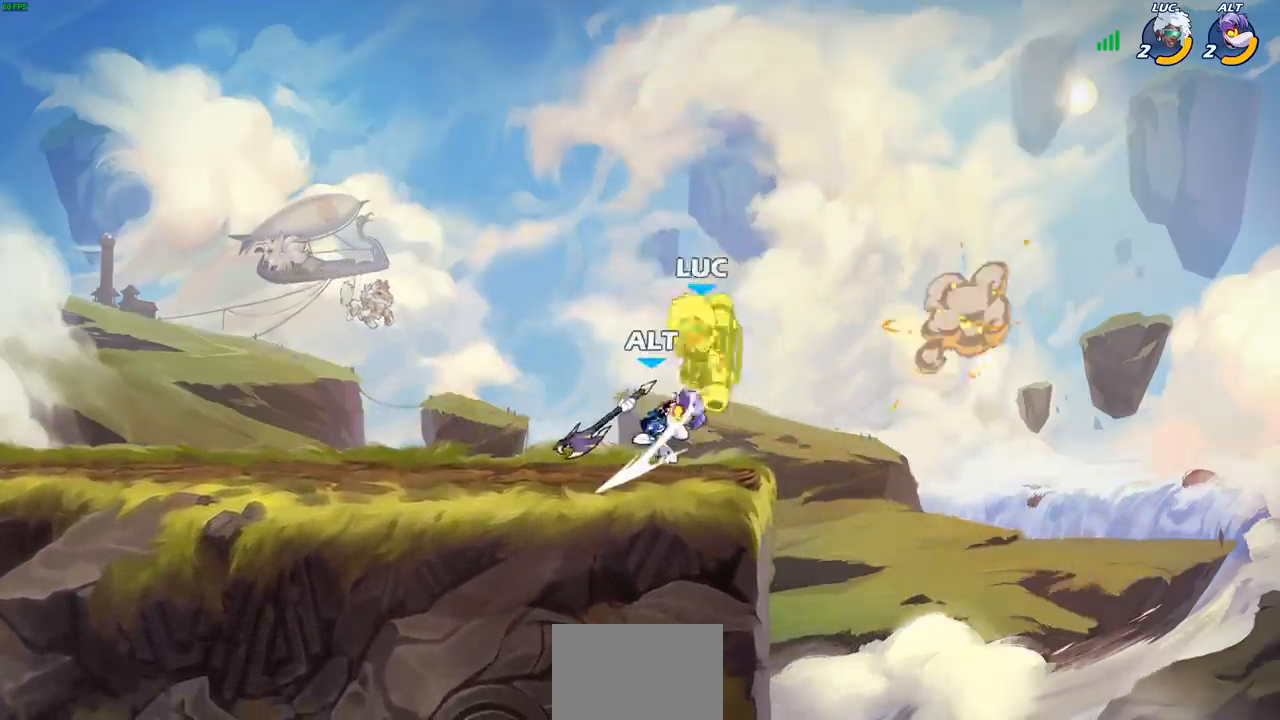
{"dt_ms": 500, "buttons": [], "left_stick": "right", "right_stick": "center", "events": [[117, "R2", "up"], [217, "left_stick", "down-left"], [267, "R2", "down"], [450, "left_stick", "down-right"], [500, "R2", "up"], [500, "left_stick", "right"]]}
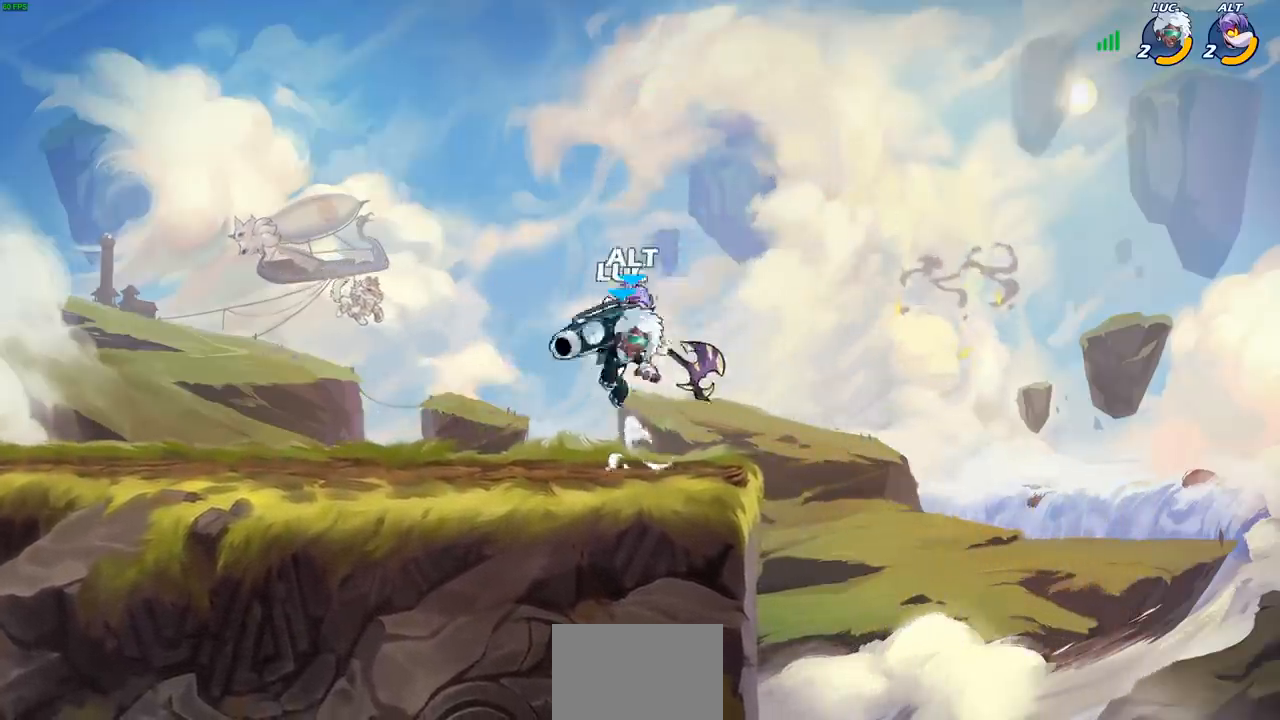
{"dt_ms": 500, "buttons": [], "left_stick": "center", "right_stick": "center", "events": [[17, "SQUARE", "down"], [33, "left_stick", "up-right"], [83, "SQUARE", "up"], [83, "left_stick", "center"]]}
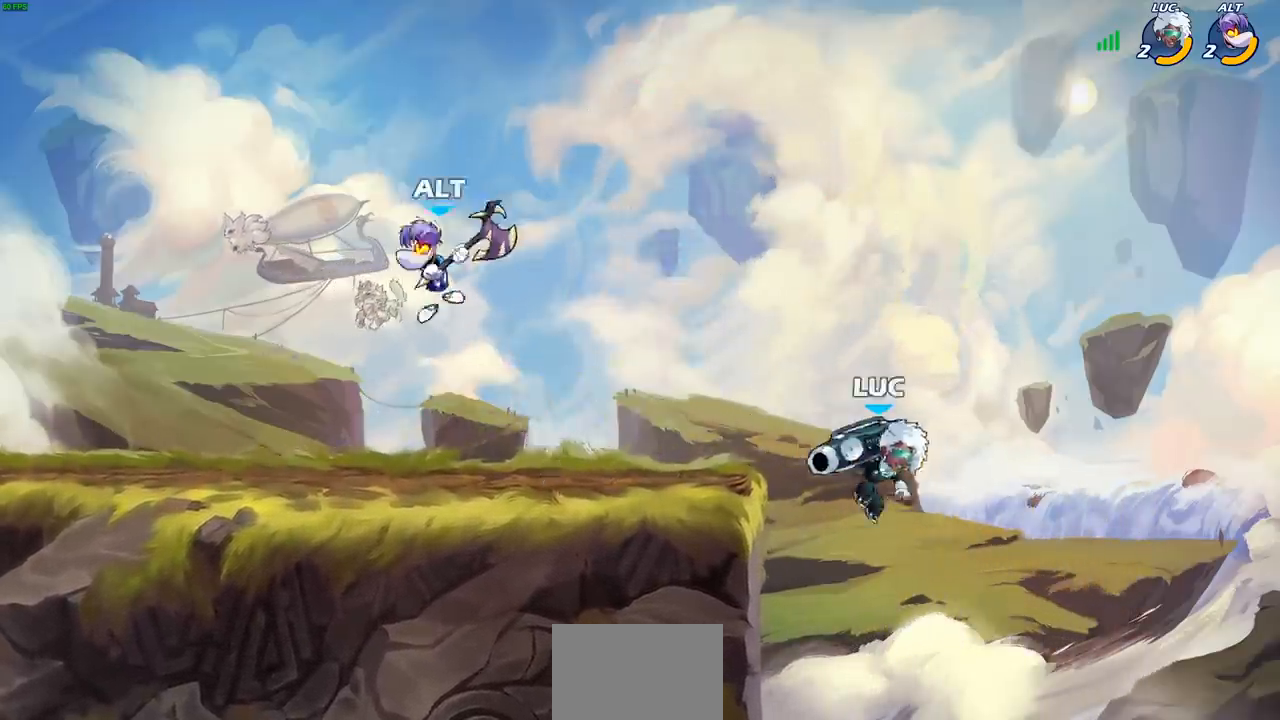
{"dt_ms": 500, "buttons": ["CROSS"], "left_stick": "left", "right_stick": "center", "events": [[17, "left_stick", "left"], [133, "CROSS", "down"], [267, "CROSS", "up"], [433, "CROSS", "down"]]}
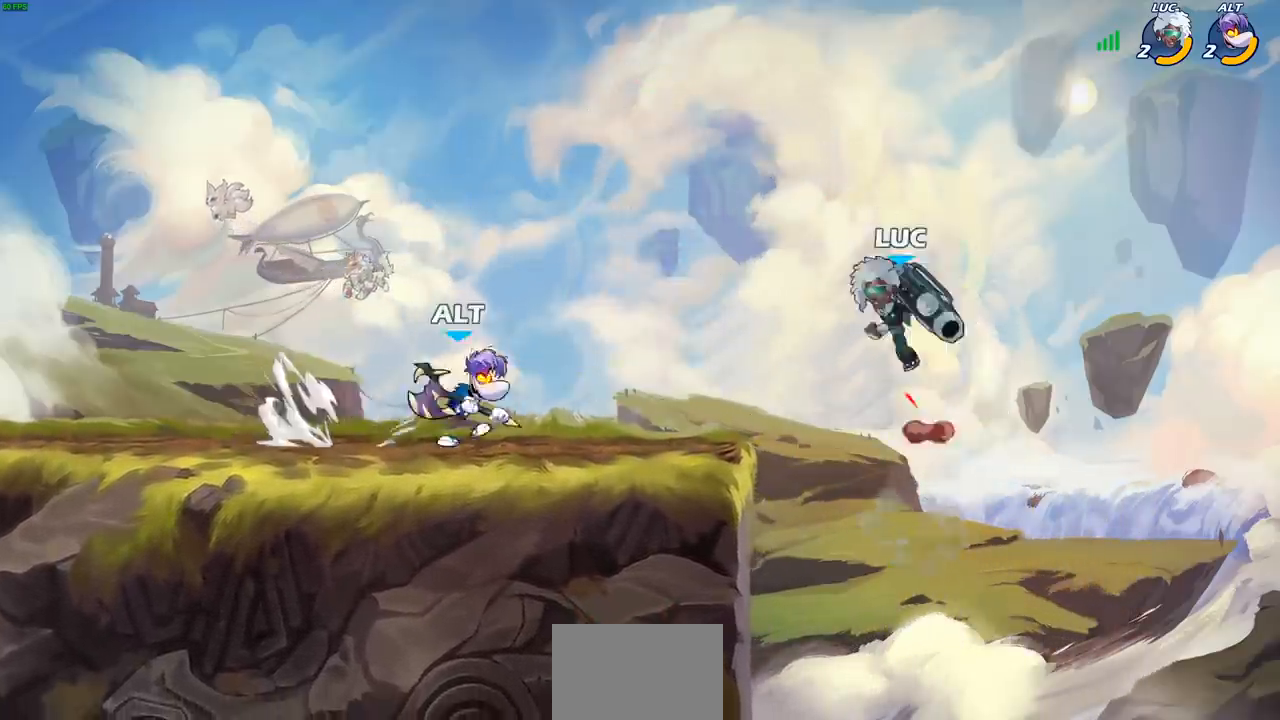
{"dt_ms": 500, "buttons": [], "left_stick": "right", "right_stick": "center", "events": [[33, "CROSS", "up"], [67, "R2", "down"], [67, "SQUARE", "down"], [67, "left_stick", "down-left"], [100, "right_stick", "left"], [167, "right_stick", "center"], [183, "SQUARE", "up"], [250, "left_stick", "center"], [267, "R2", "up"], [383, "left_stick", "up-right"], [450, "left_stick", "right"]]}
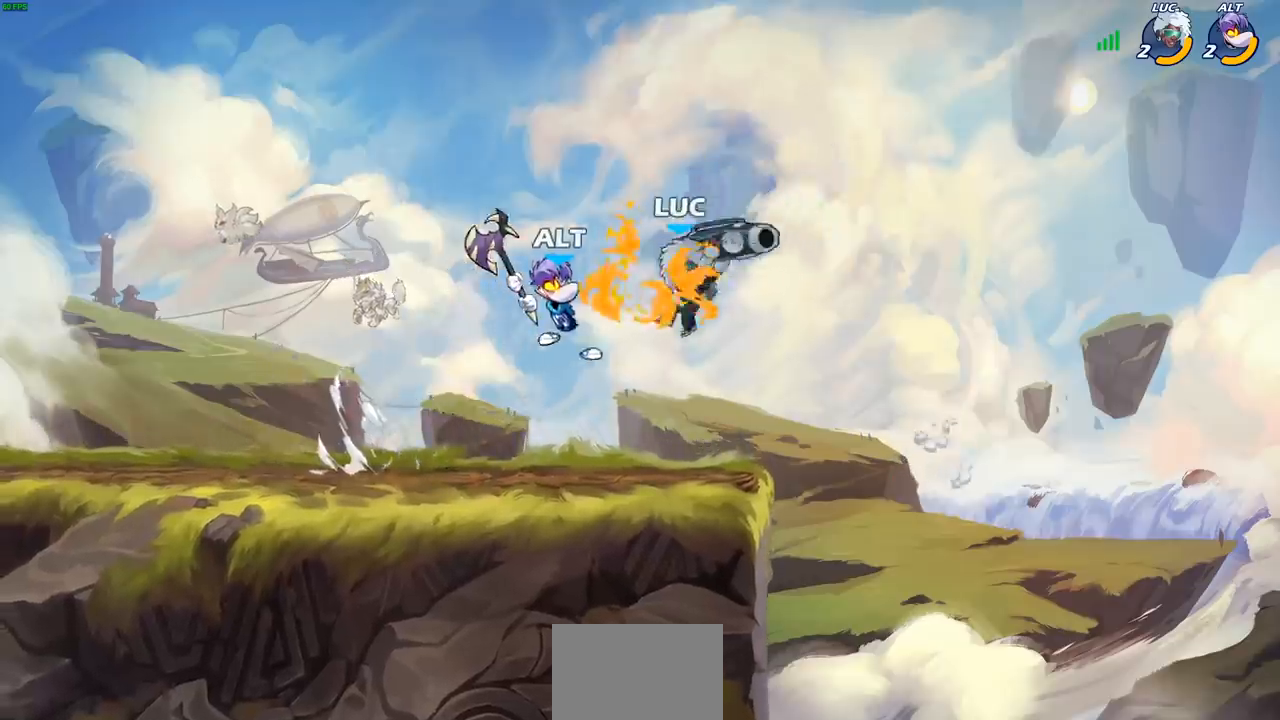
{"dt_ms": 500, "buttons": [], "left_stick": "left", "right_stick": "center", "events": [[233, "left_stick", "up-left"], [283, "left_stick", "left"]]}
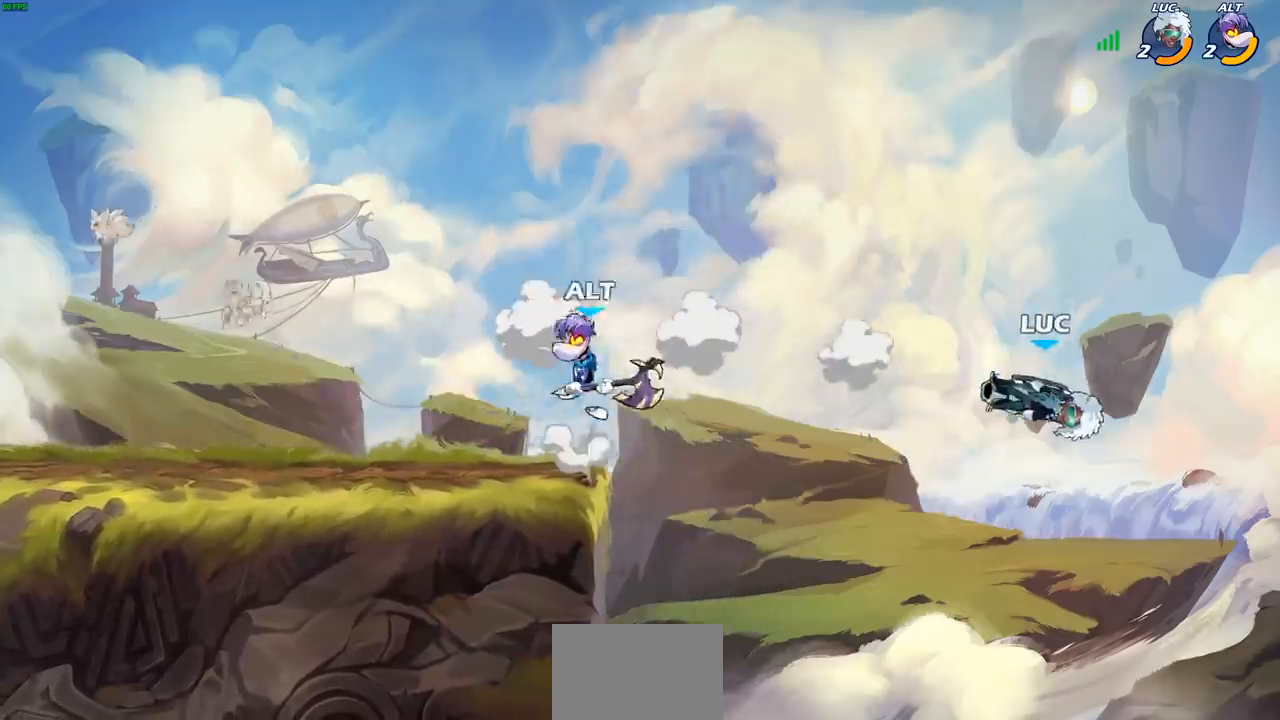
{"dt_ms": 500, "buttons": [], "left_stick": "left", "right_stick": "center", "events": [[133, "SQUARE", "down"], [217, "SQUARE", "up"], [317, "SQUARE", "down"], [417, "SQUARE", "up"]]}
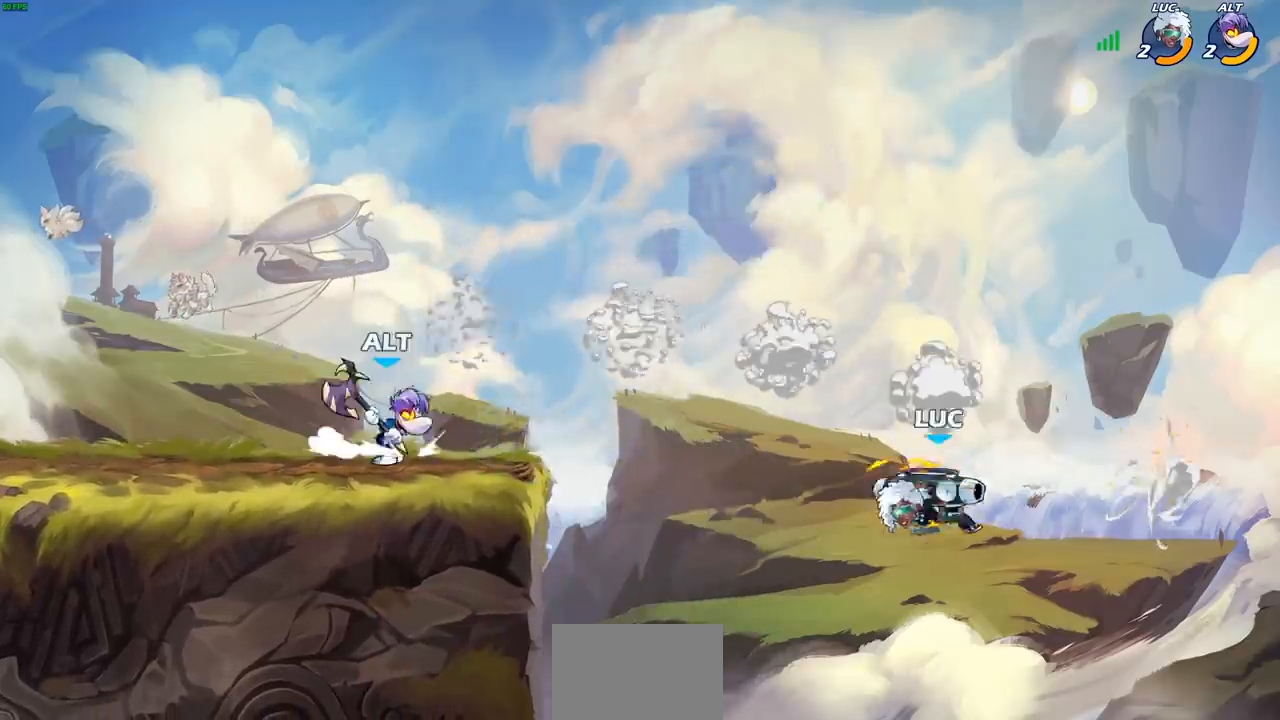
{"dt_ms": 500, "buttons": [], "left_stick": "center", "right_stick": "center", "events": [[233, "CIRCLE", "down"], [283, "left_stick", "up"], [333, "CIRCLE", "up"], [333, "left_stick", "center"]]}
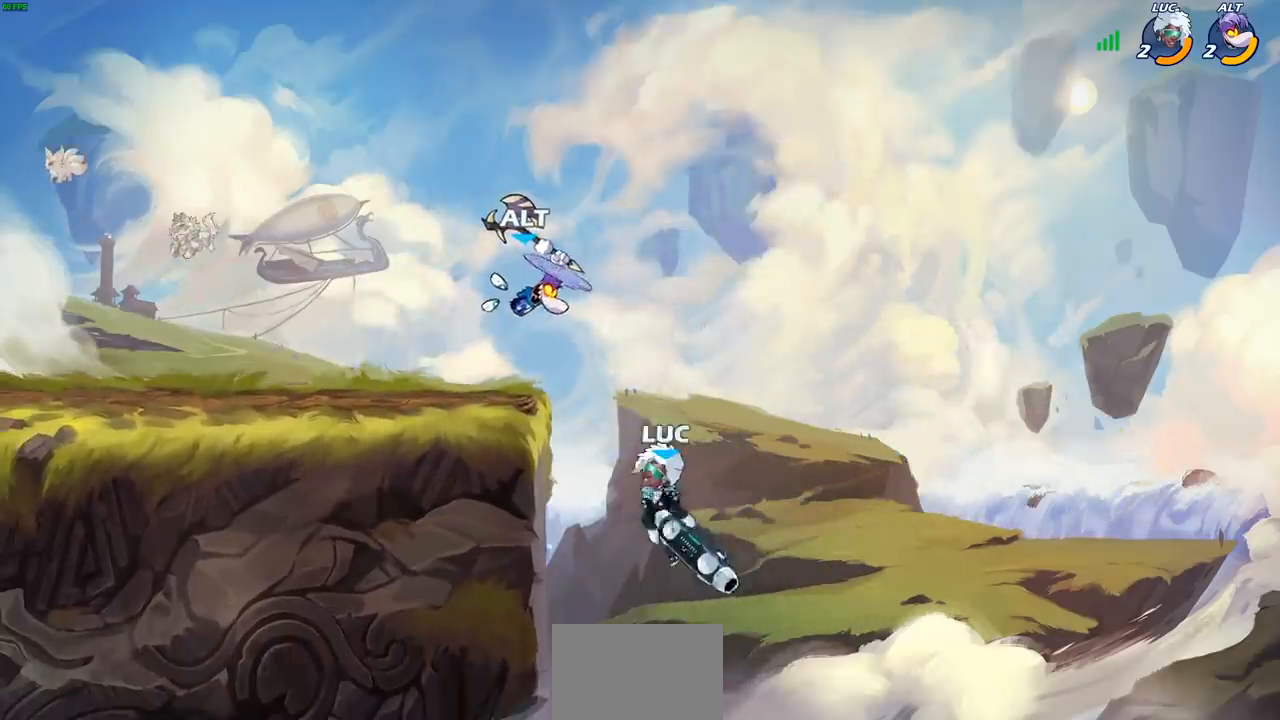
{"dt_ms": 1000, "buttons": [], "left_stick": "left", "right_stick": "center"}
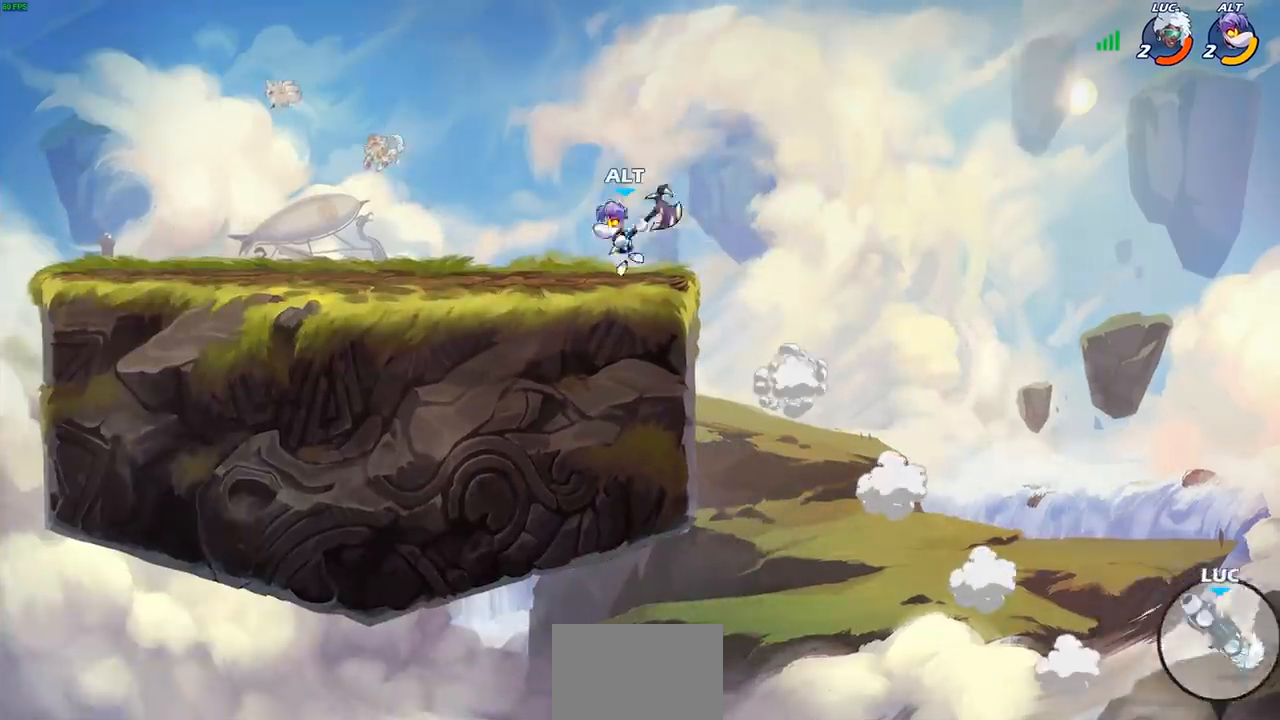
{"dt_ms": 500, "buttons": ["CROSS"], "left_stick": "up-left", "right_stick": "center", "events": [[83, "left_stick", "up-left"], [200, "CROSS", "down"], [333, "CROSS", "up"], [417, "CROSS", "down"]]}
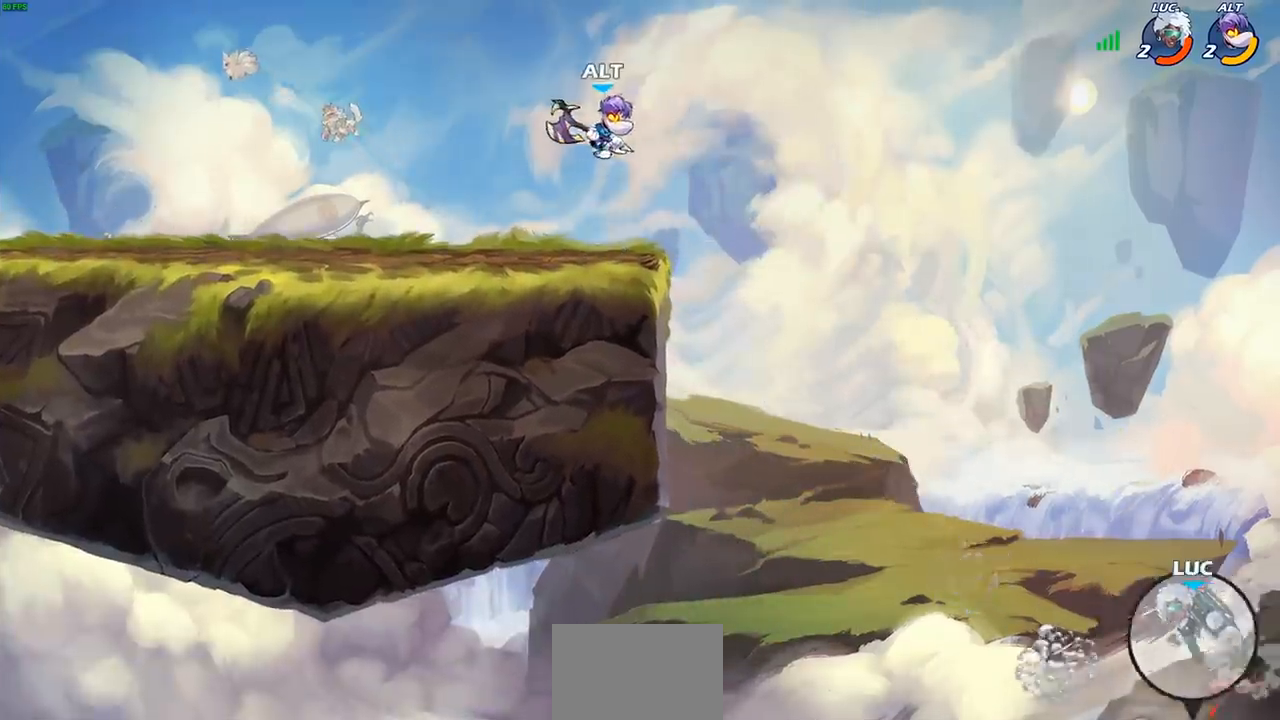
{"dt_ms": 500, "buttons": ["CIRCLE"], "left_stick": "up-left", "right_stick": "center", "events": [[50, "CROSS", "up"], [267, "CIRCLE", "down"], [383, "CIRCLE", "up"], [500, "CIRCLE", "down"]]}
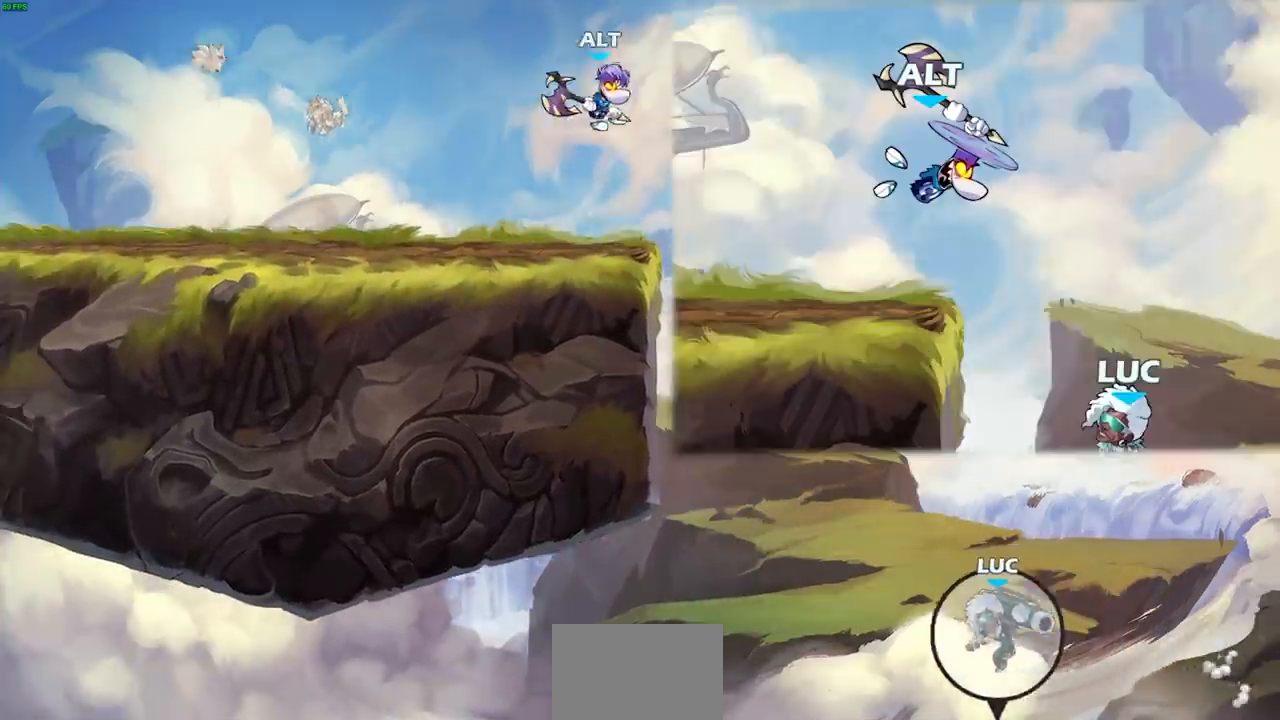
{"dt_ms": 500, "buttons": ["CIRCLE", "R2"], "left_stick": "left", "right_stick": "center", "events": [[117, "CIRCLE", "up"], [300, "left_stick", "left"], [350, "R2", "down"], [383, "CIRCLE", "down"]]}
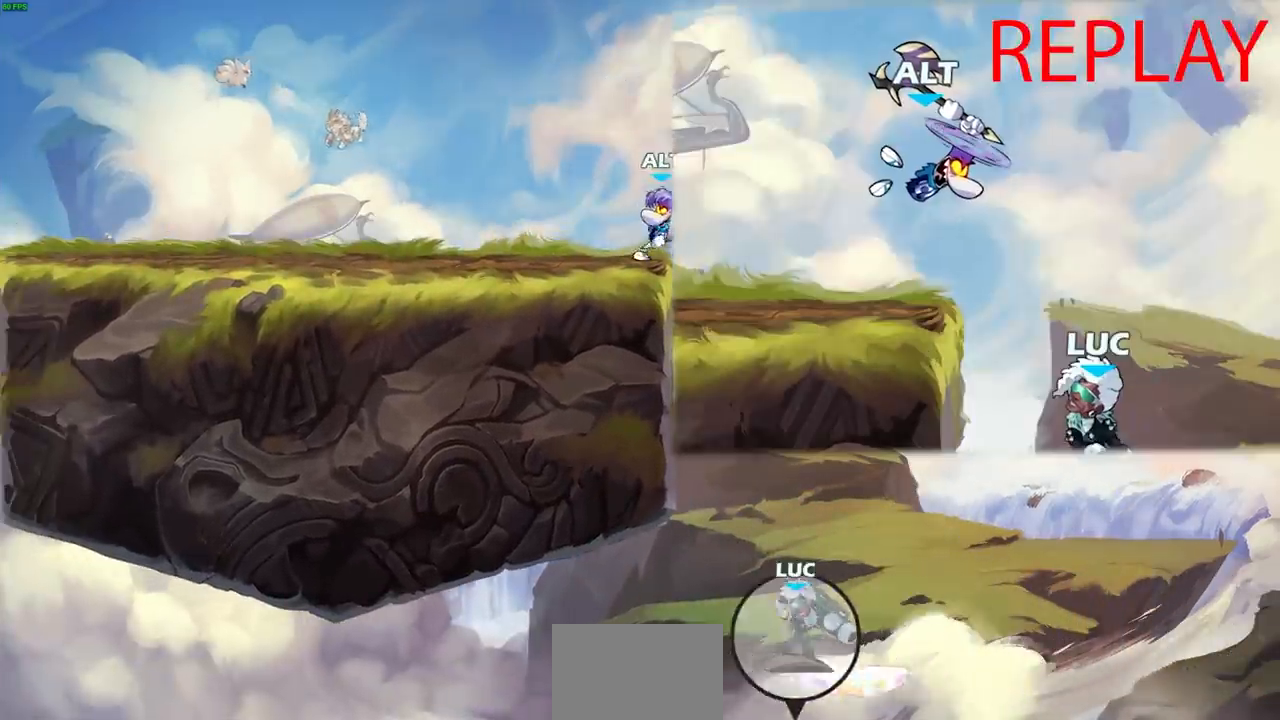
{"dt_ms": 500, "buttons": [], "left_stick": "center", "right_stick": "center", "events": [[133, "CIRCLE", "up"], [150, "R2", "up"], [150, "left_stick", "center"]]}
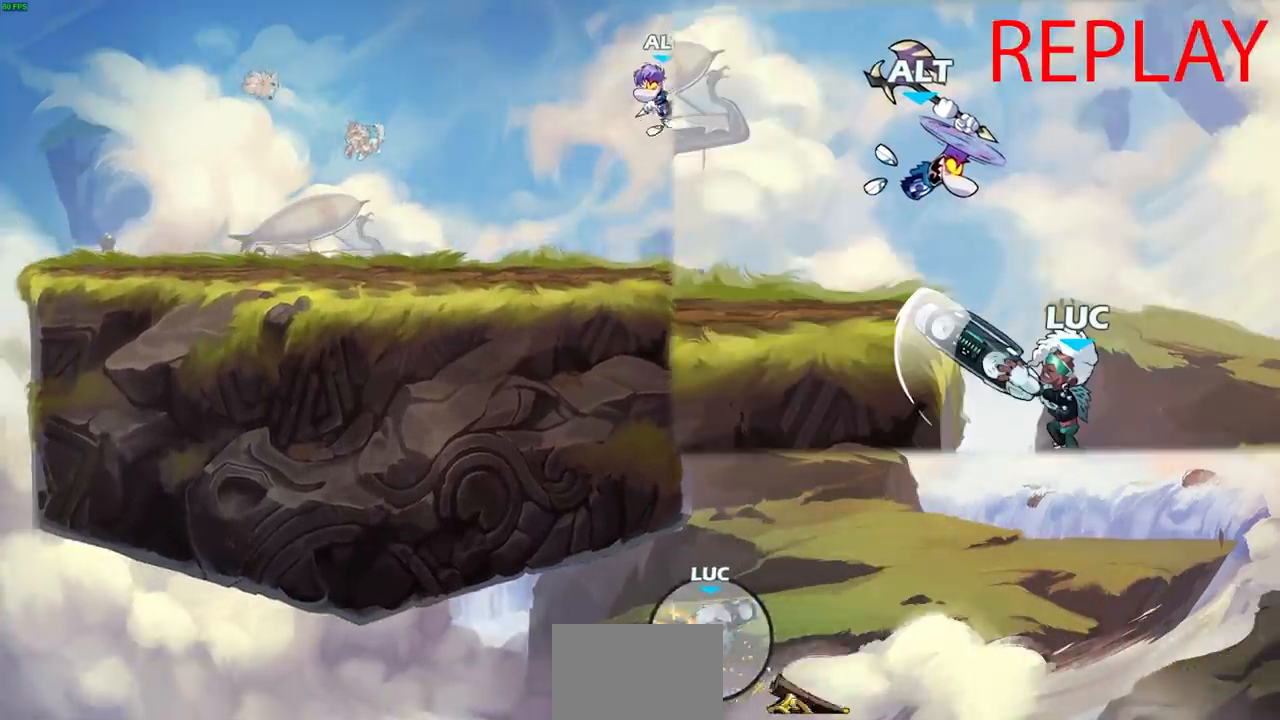
{"dt_ms": 500, "buttons": [], "left_stick": "center", "right_stick": "center", "events": []}
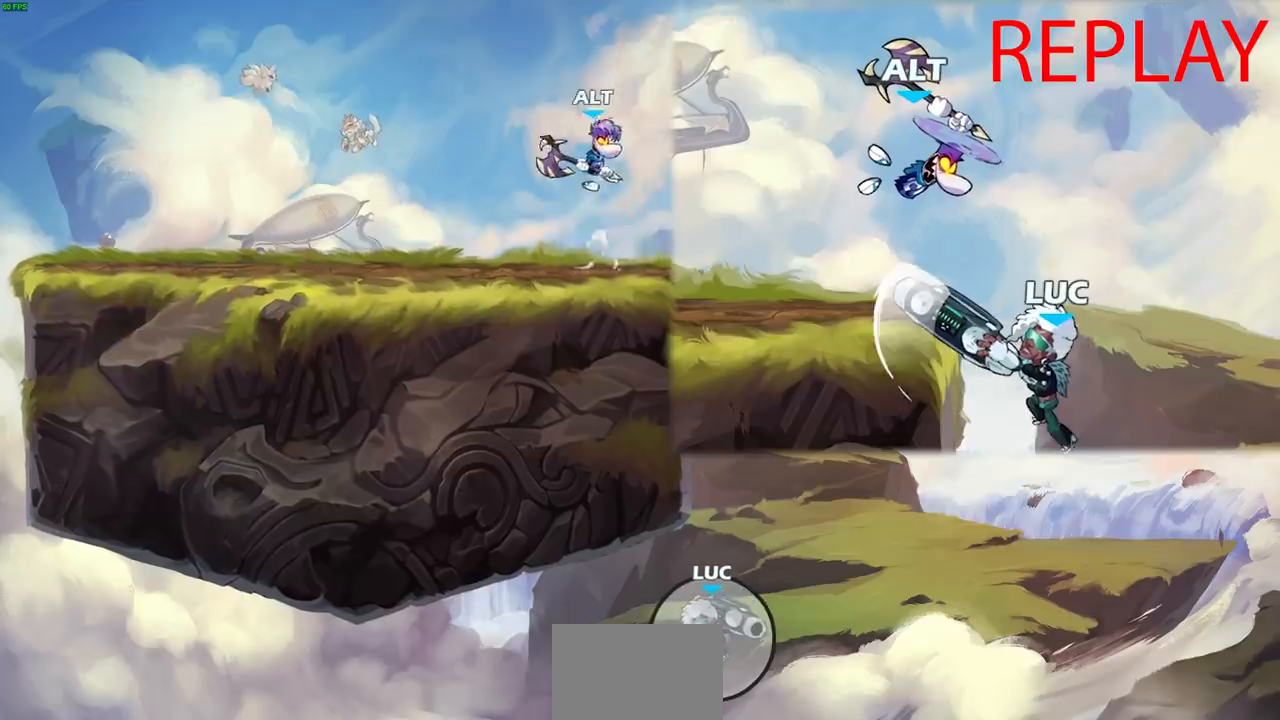
{"dt_ms": 500, "buttons": [], "left_stick": "center", "right_stick": "center", "events": []}
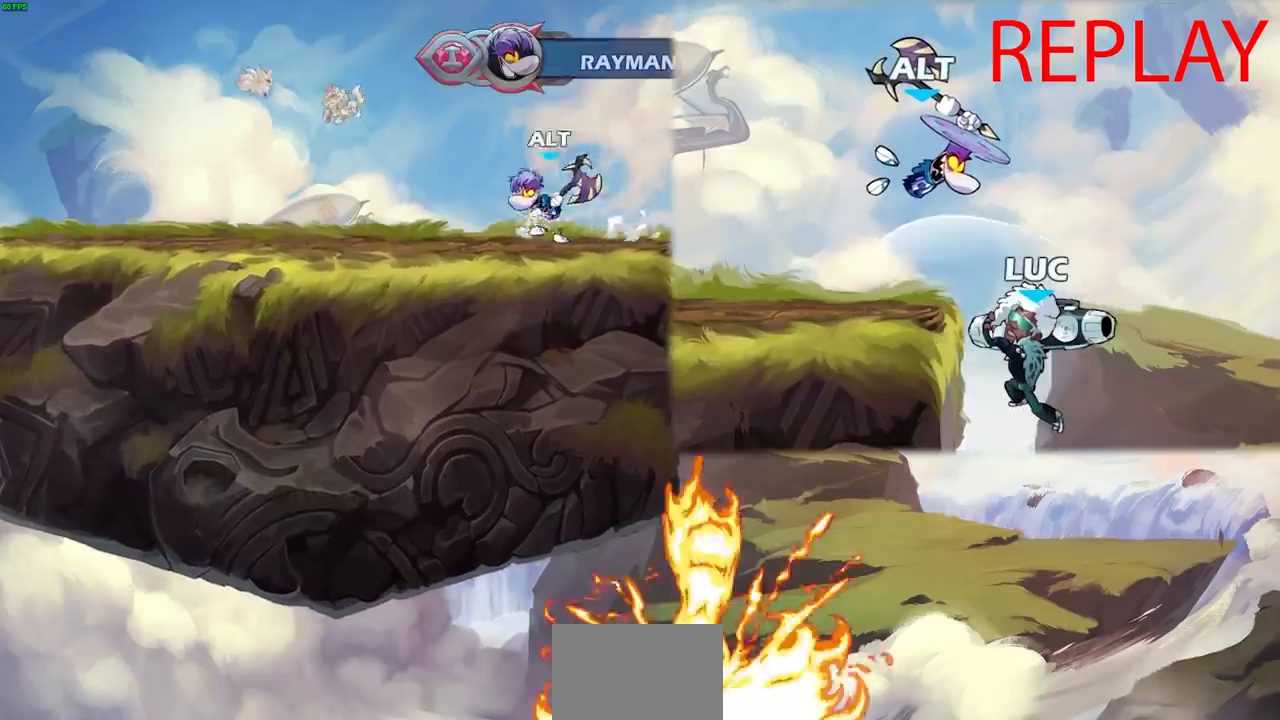
{"dt_ms": 500, "buttons": [], "left_stick": "center", "right_stick": "center", "events": []}
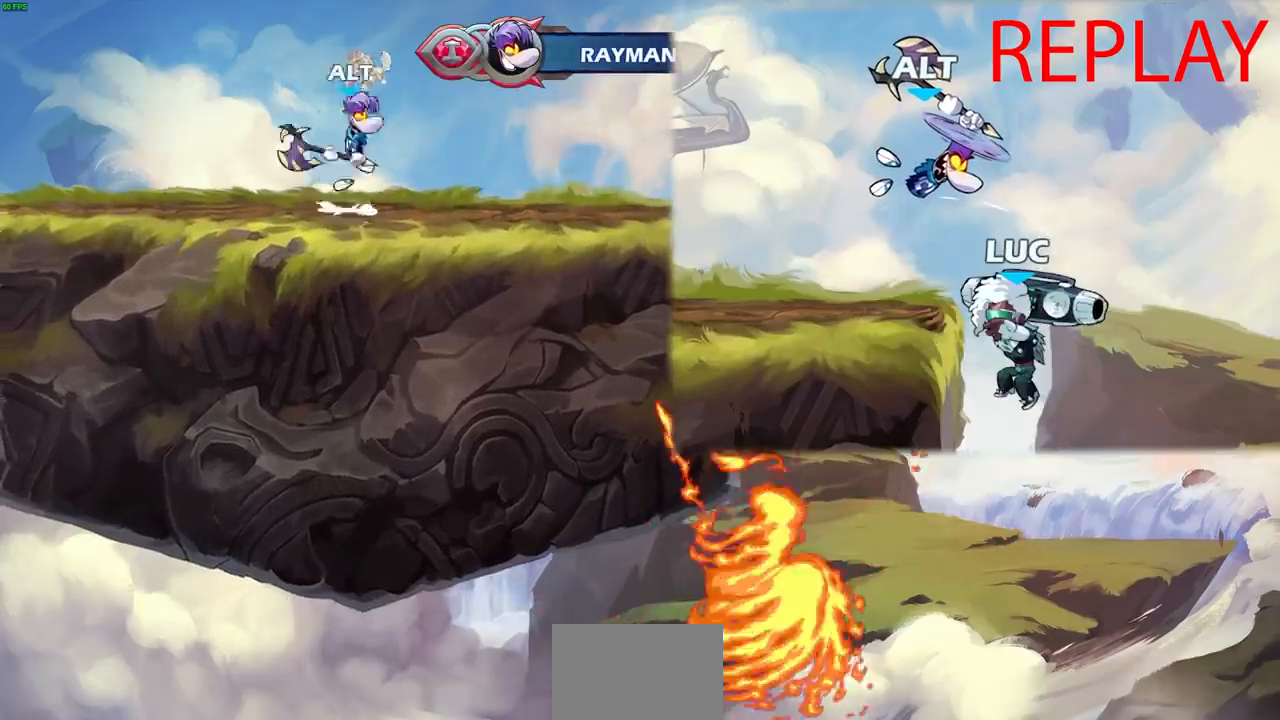
{"dt_ms": 500, "buttons": [], "left_stick": "center", "right_stick": "center", "events": []}
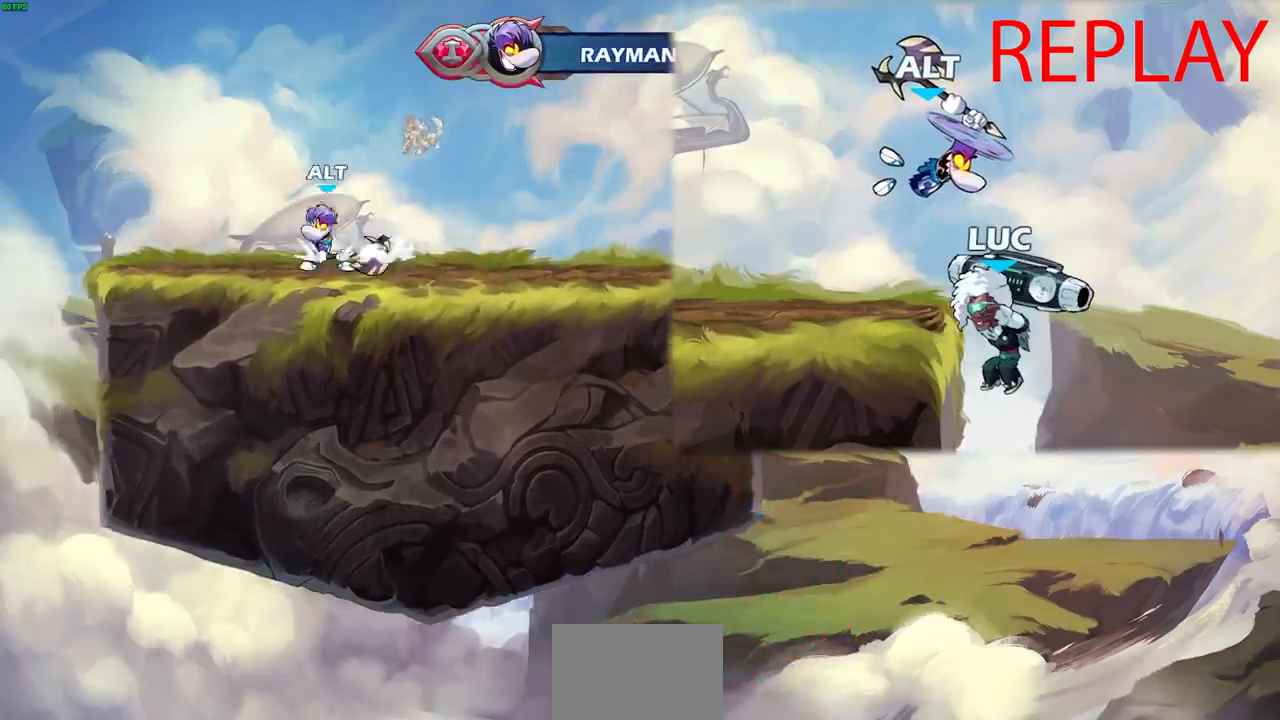
{"dt_ms": 500, "buttons": [], "left_stick": "center", "right_stick": "center", "events": []}
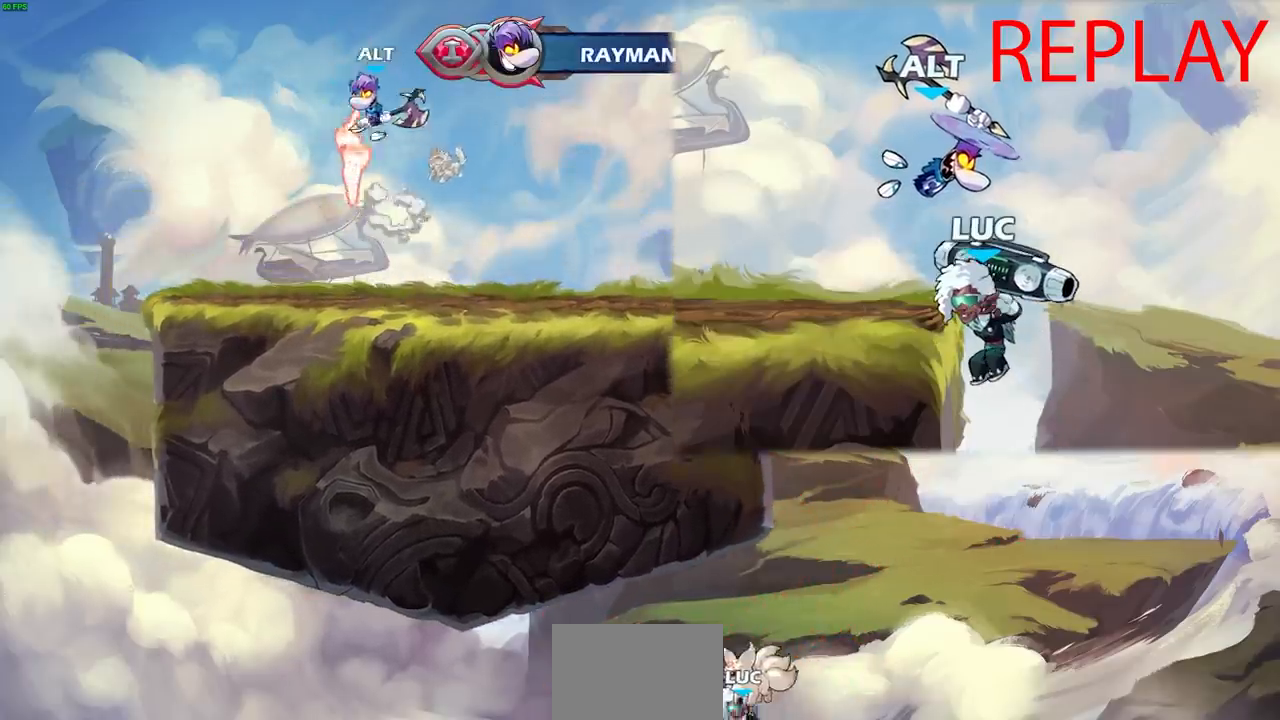
{"dt_ms": 500, "buttons": [], "left_stick": "center", "right_stick": "center", "events": []}
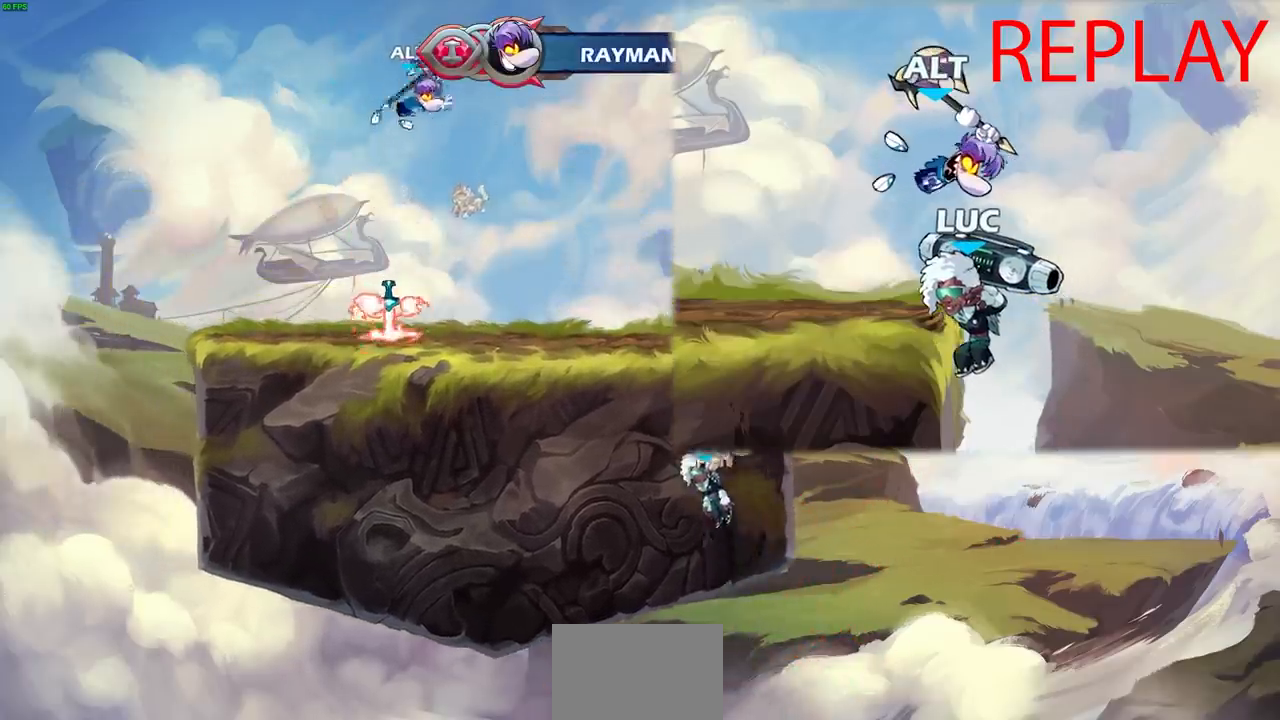
{"dt_ms": 500, "buttons": [], "left_stick": "center", "right_stick": "center", "events": []}
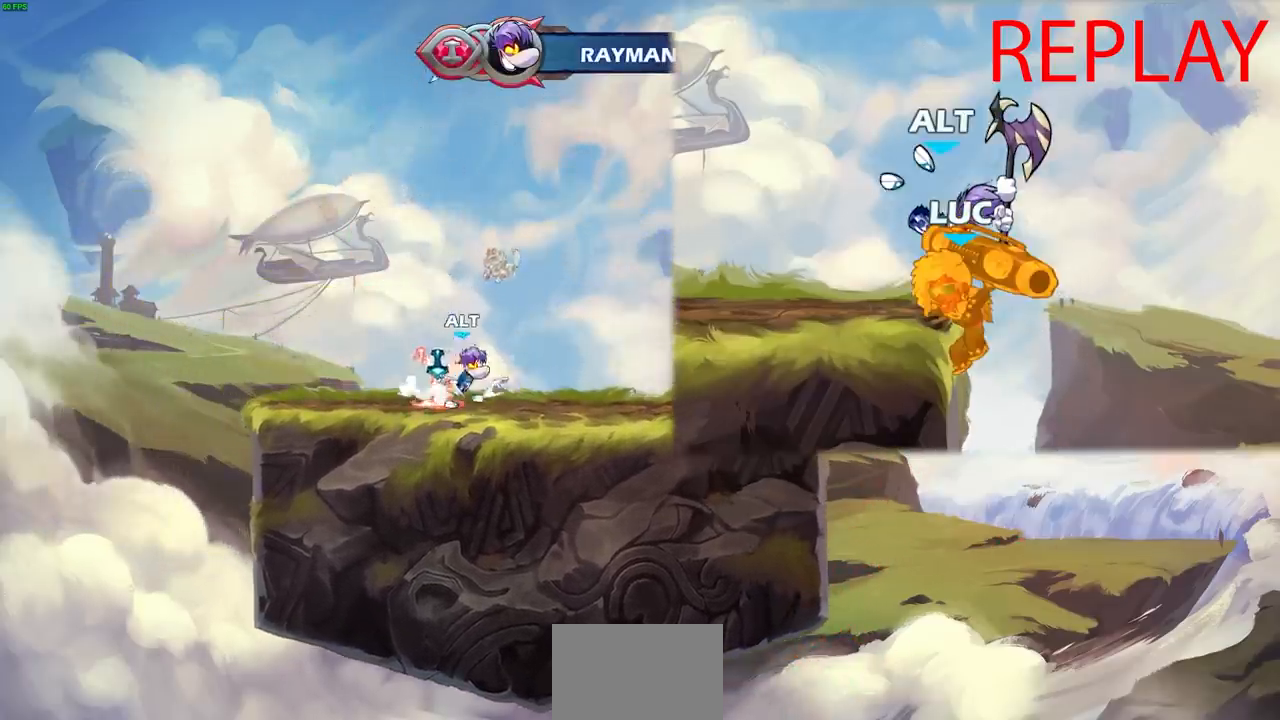
{"dt_ms": 500, "buttons": [], "left_stick": "center", "right_stick": "center", "events": []}
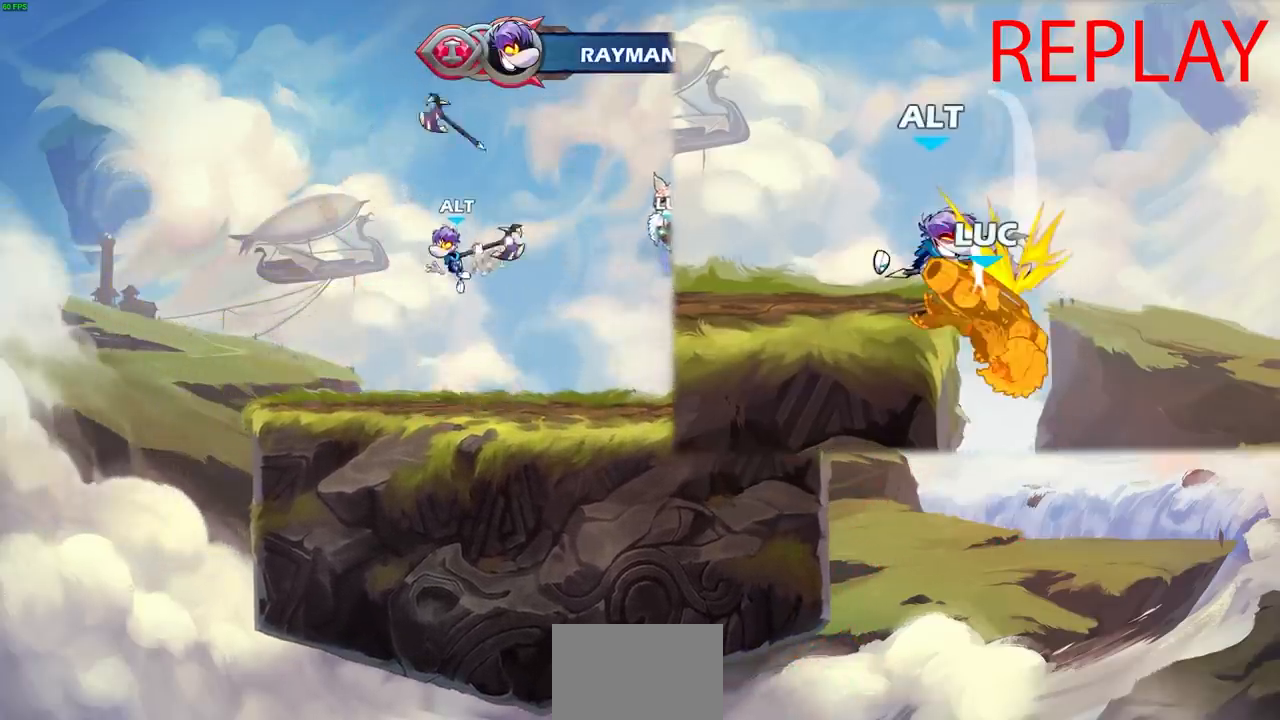
{"dt_ms": 500, "buttons": ["SELECT"], "left_stick": "center", "right_stick": "center", "events": [[167, "SELECT", "down"]]}
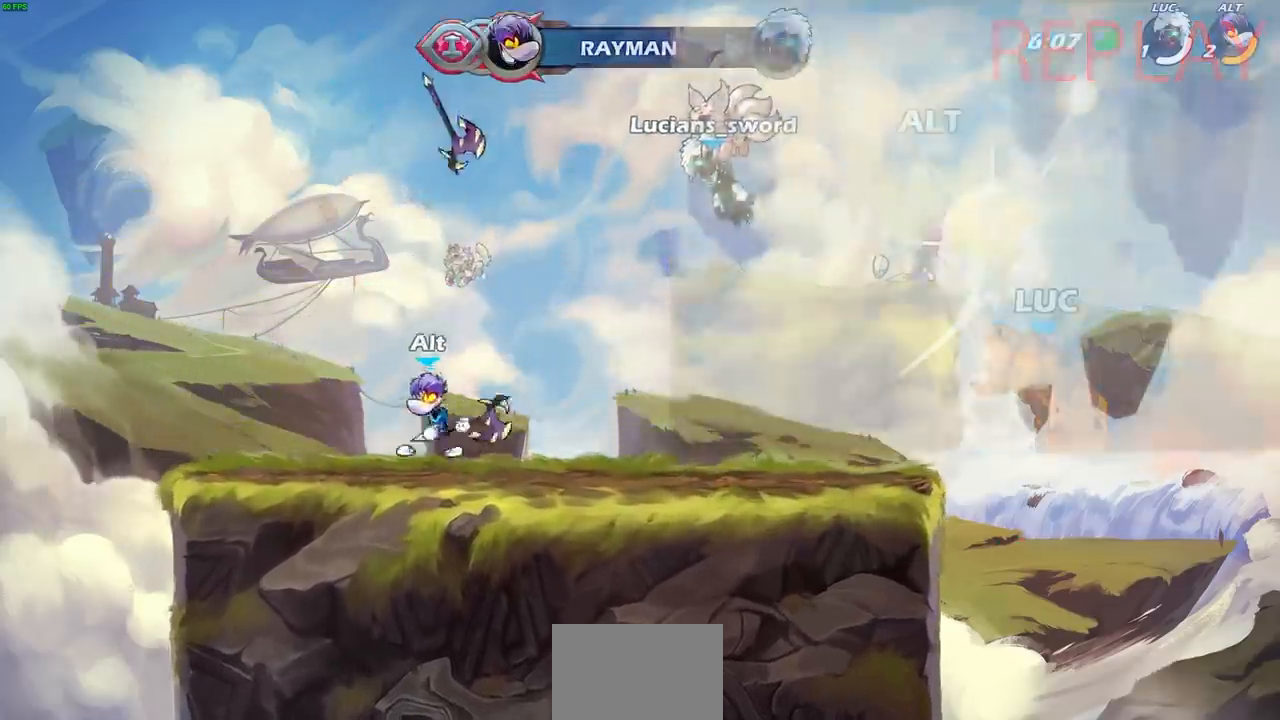
{"dt_ms": 500, "buttons": [], "left_stick": "center", "right_stick": "center", "events": [[133, "SELECT", "up"]]}